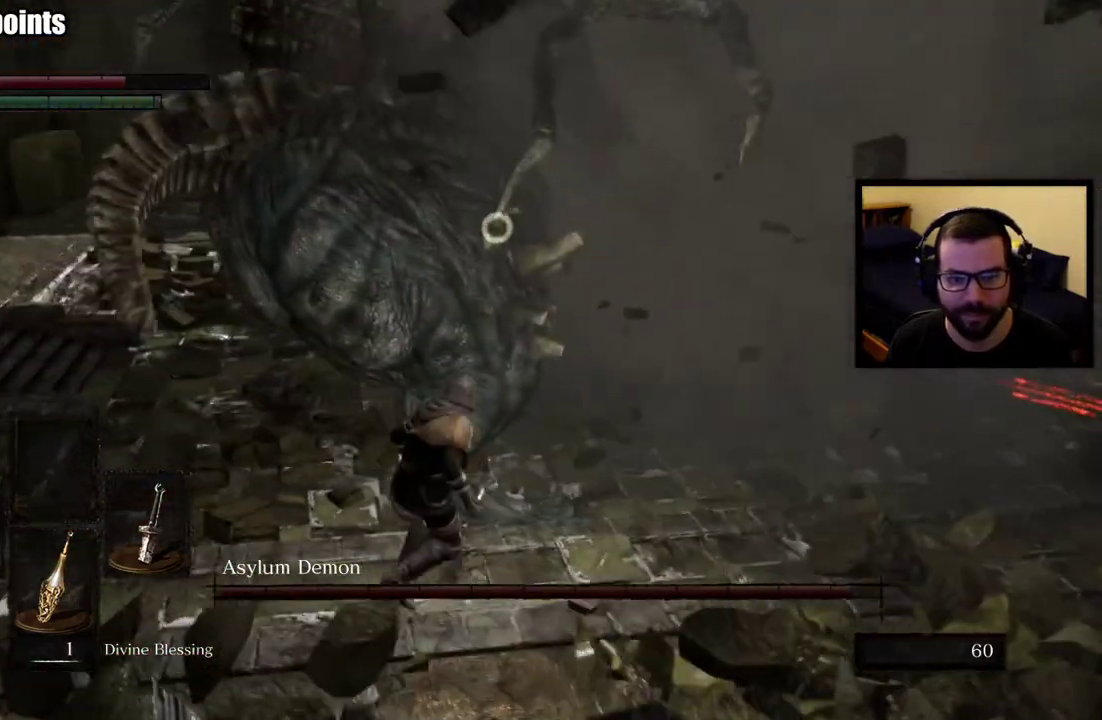
Gameplay with a controller (PlayStation layout); each line is a JSON object with the inputs held at the frame after it. "events" lists button and stick changes between this image and that frame as [ms after this image, input, new state], when the widget could be followed in between. This overlay highlights the sticks when they move; stick clicks (L3 R3) are not distinguishable.
{"buttons": [], "left_stick": "up-left", "right_stick": "center", "events": [[250, "R1", "down"], [383, "R1", "up"]]}
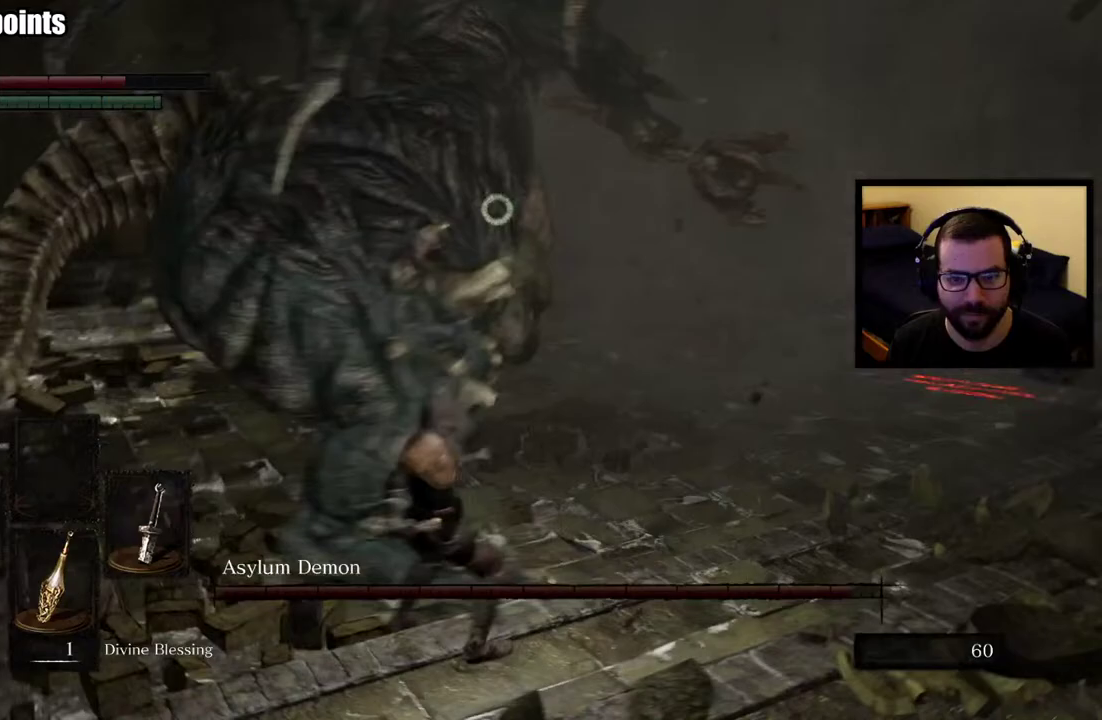
{"buttons": [], "left_stick": "up-left", "right_stick": "center"}
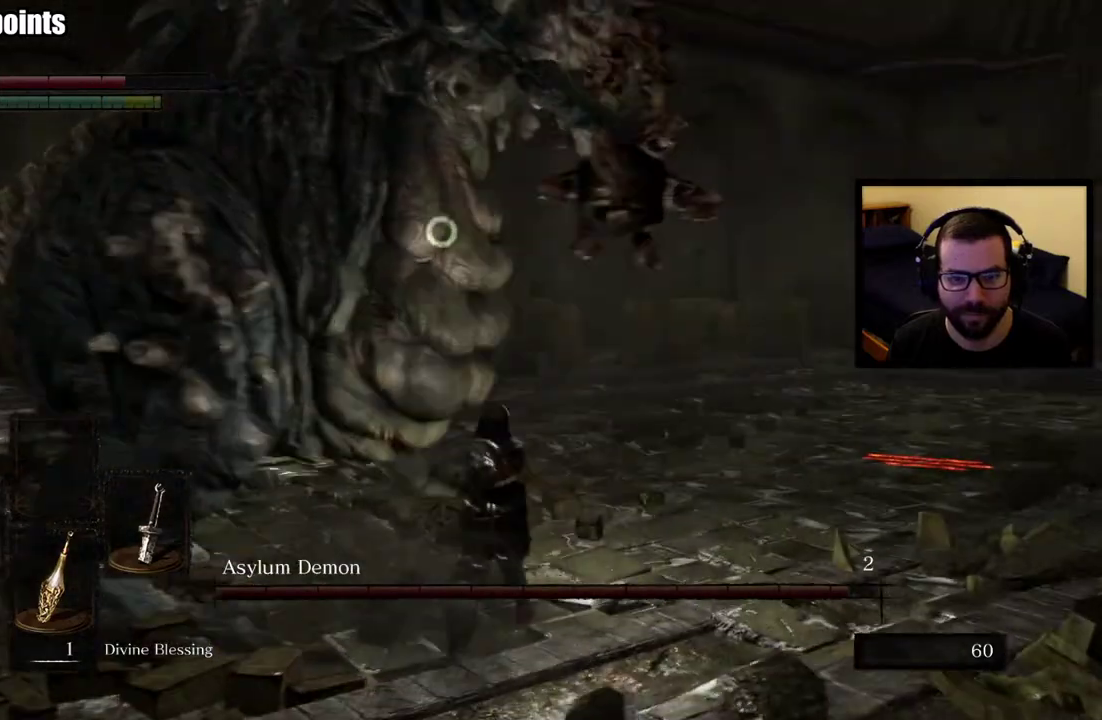
{"buttons": [], "left_stick": "up-left", "right_stick": "center", "events": []}
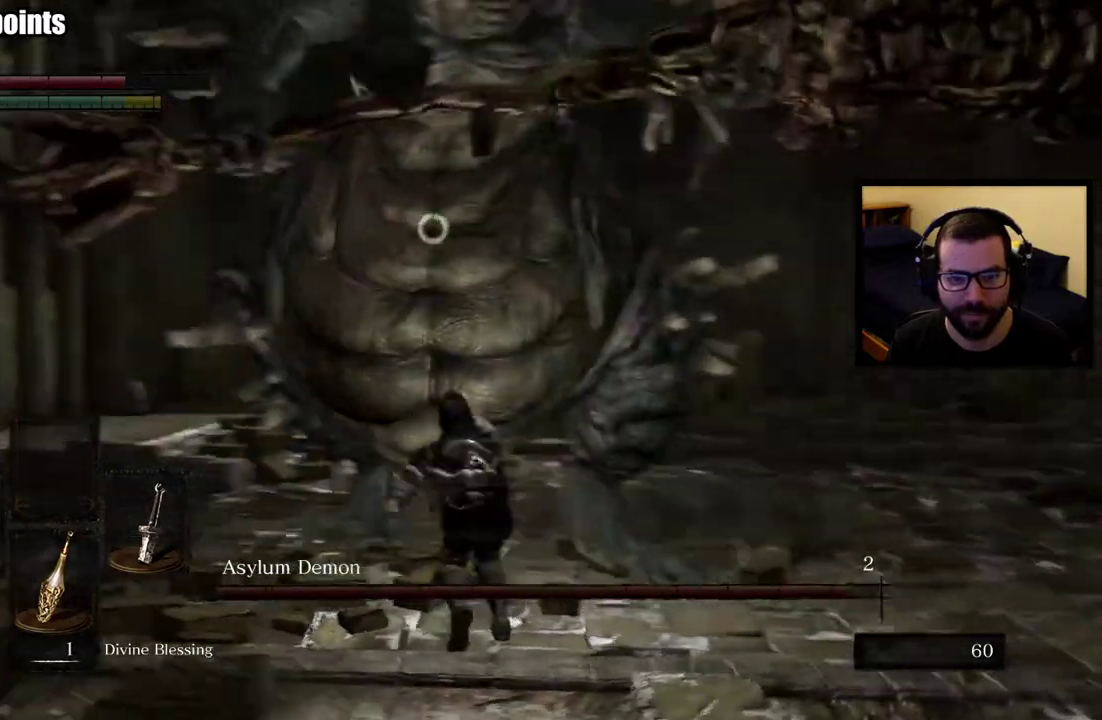
{"buttons": [], "left_stick": "down-right", "right_stick": "center", "events": [[250, "left_stick", "center"], [350, "left_stick", "down-right"]]}
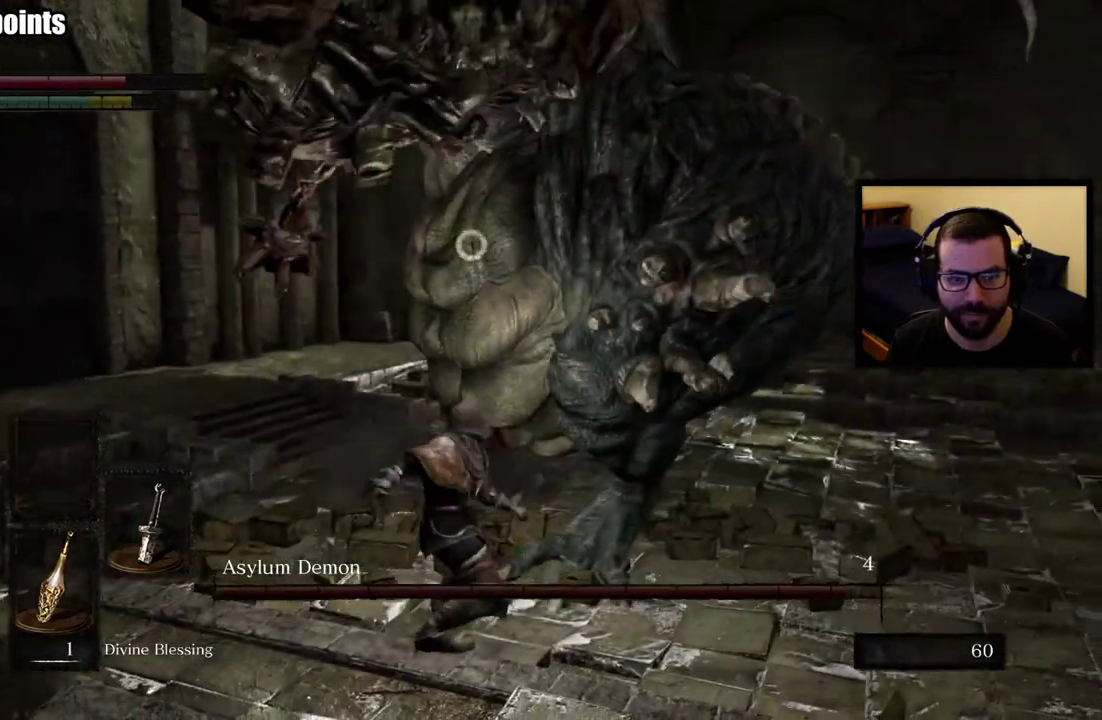
{"buttons": [], "left_stick": "down-right", "right_stick": "center", "events": []}
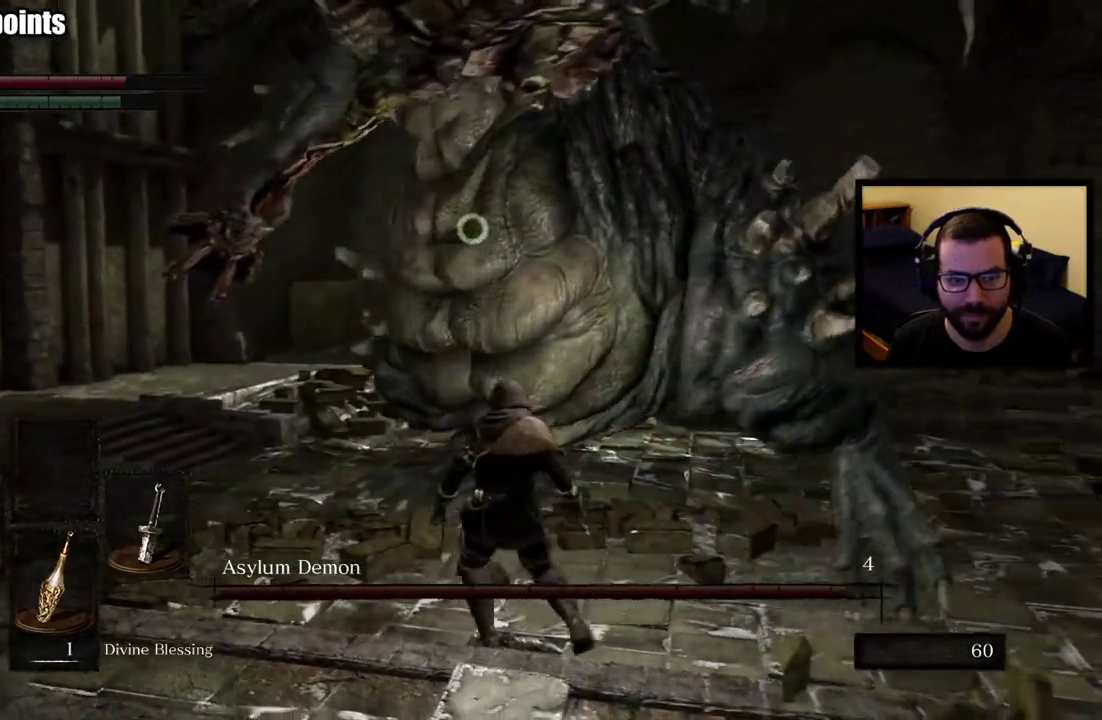
{"buttons": [], "left_stick": "left", "right_stick": "center", "events": [[33, "left_stick", "down"], [250, "left_stick", "left"]]}
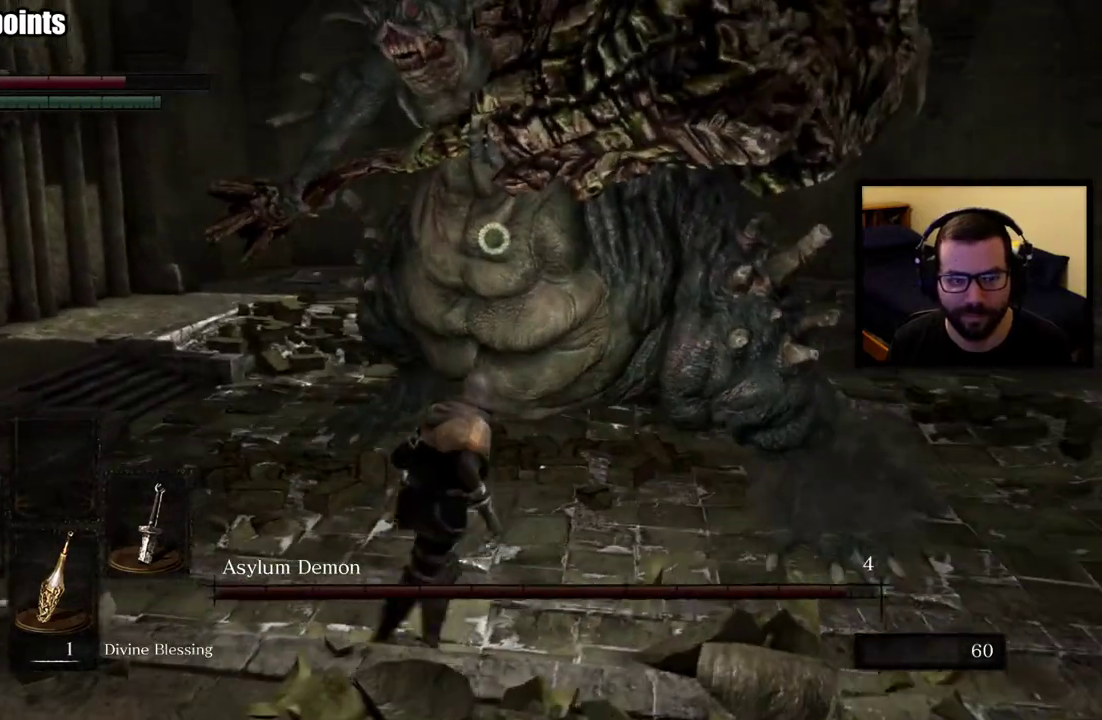
{"buttons": [], "left_stick": "up", "right_stick": "center", "events": [[17, "left_stick", "up-left"], [67, "left_stick", "up"]]}
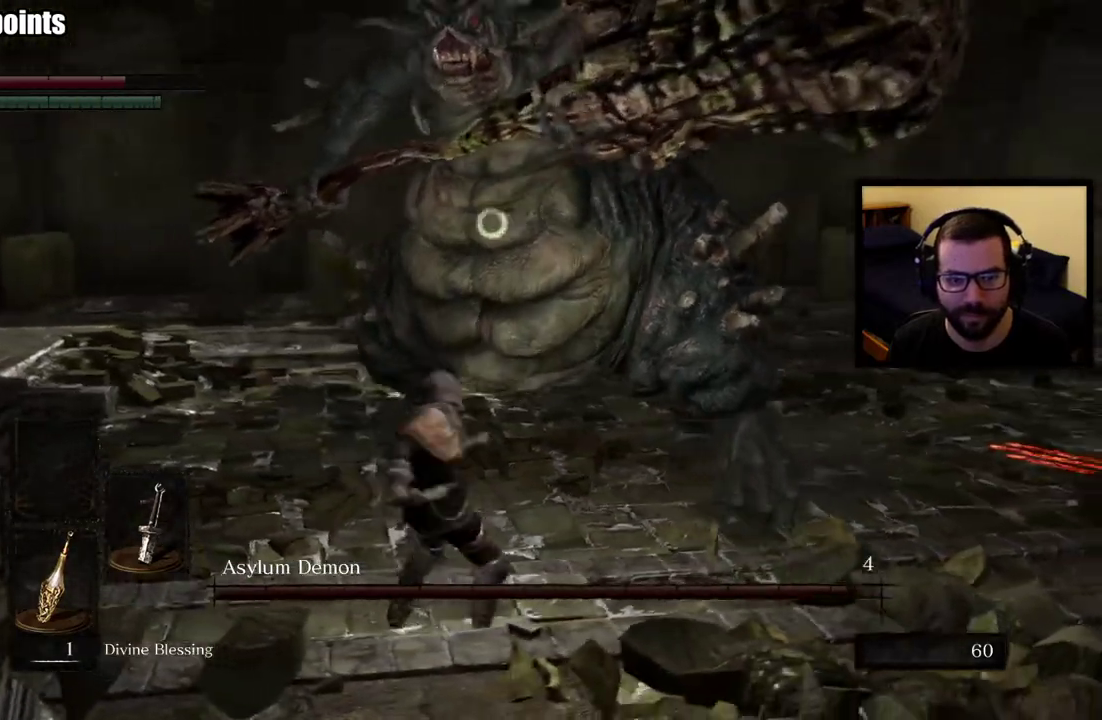
{"buttons": [], "left_stick": "down", "right_stick": "center", "events": [[233, "left_stick", "center"], [367, "left_stick", "down"]]}
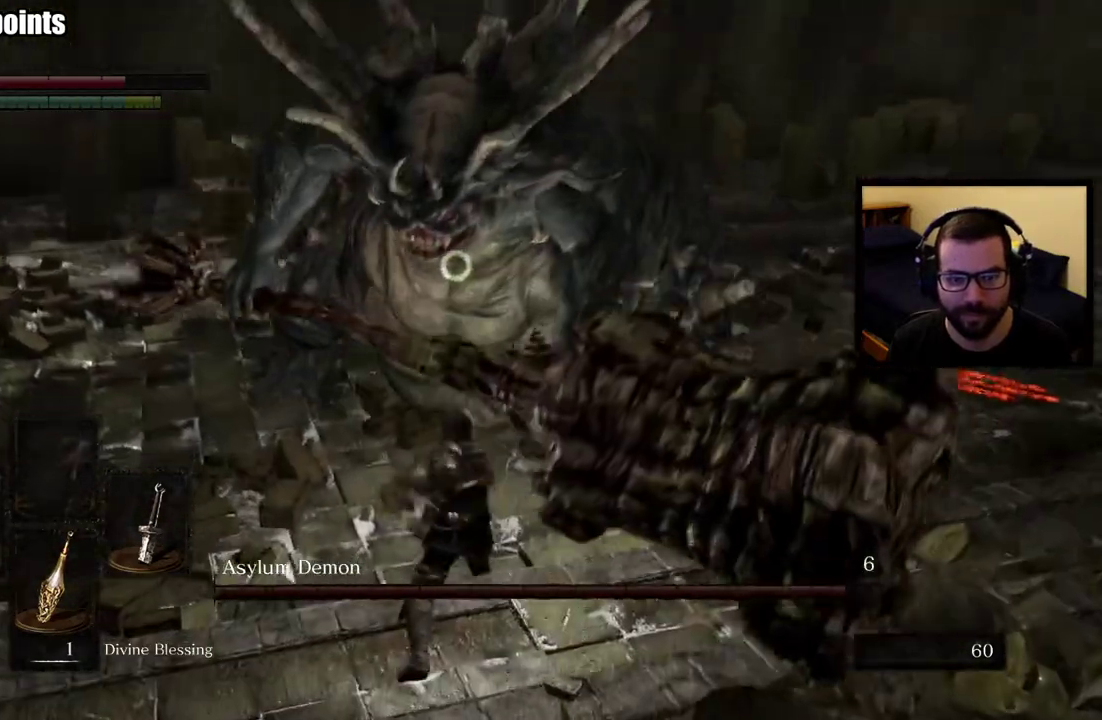
{"buttons": [], "left_stick": "down-left", "right_stick": "center", "events": [[367, "left_stick", "down-left"]]}
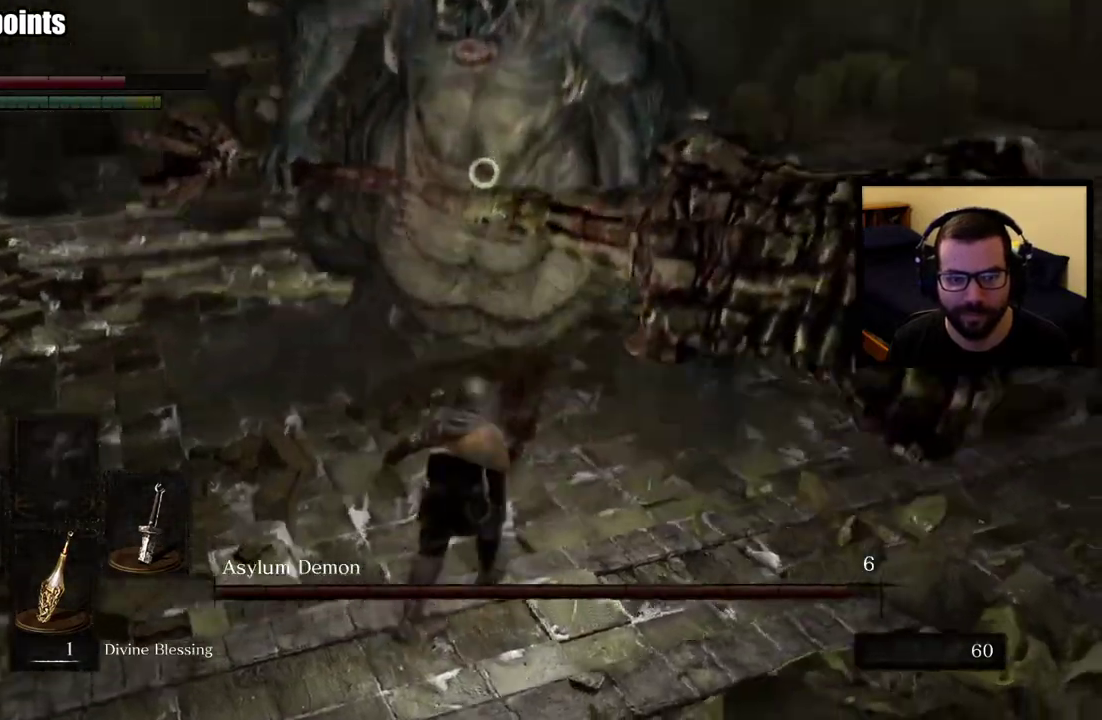
{"buttons": [], "left_stick": "left", "right_stick": "center", "events": [[100, "left_stick", "left"]]}
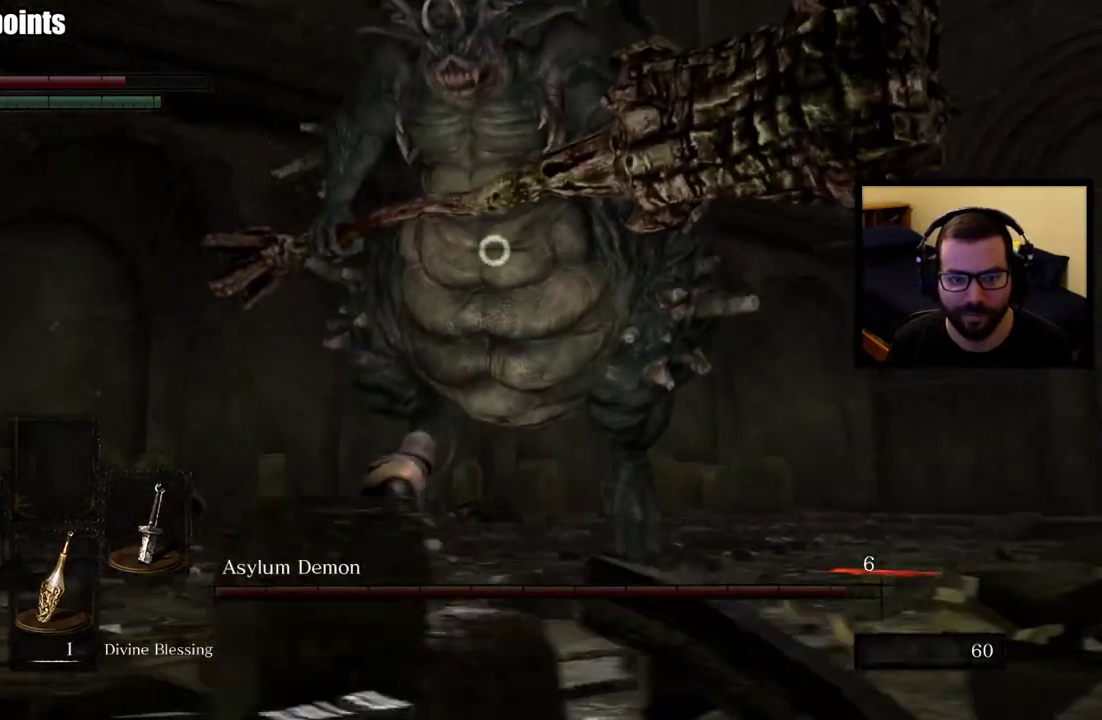
{"buttons": [], "left_stick": "left", "right_stick": "center", "events": []}
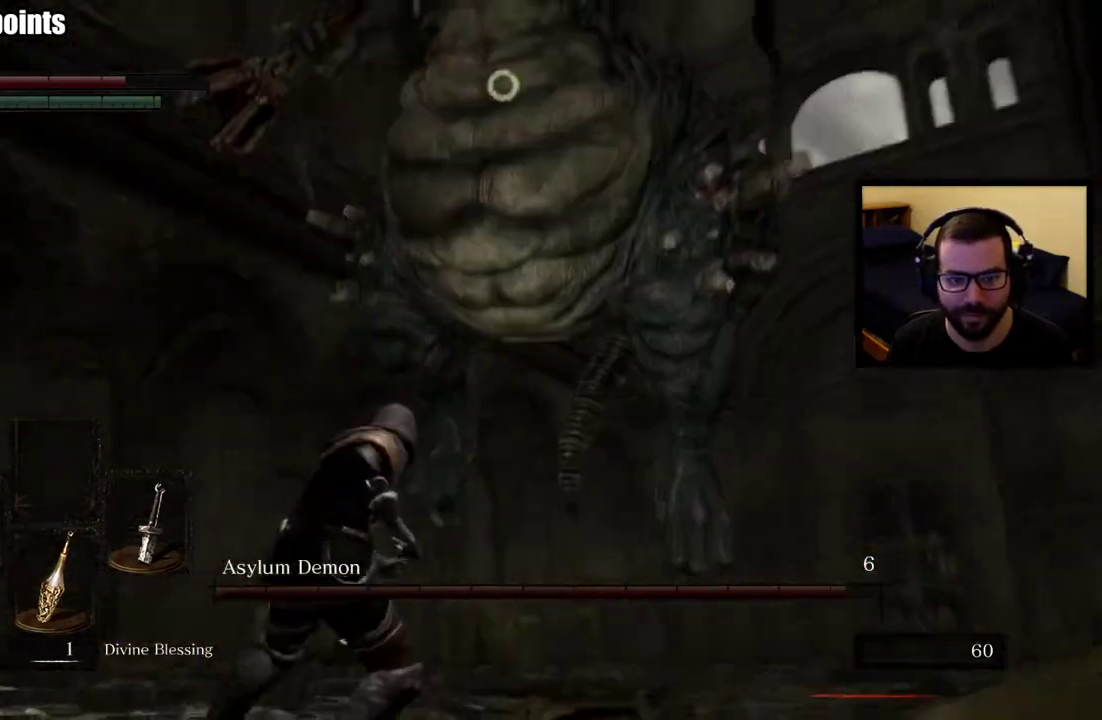
{"buttons": [], "left_stick": "down-left", "right_stick": "center", "events": [[50, "left_stick", "down-left"]]}
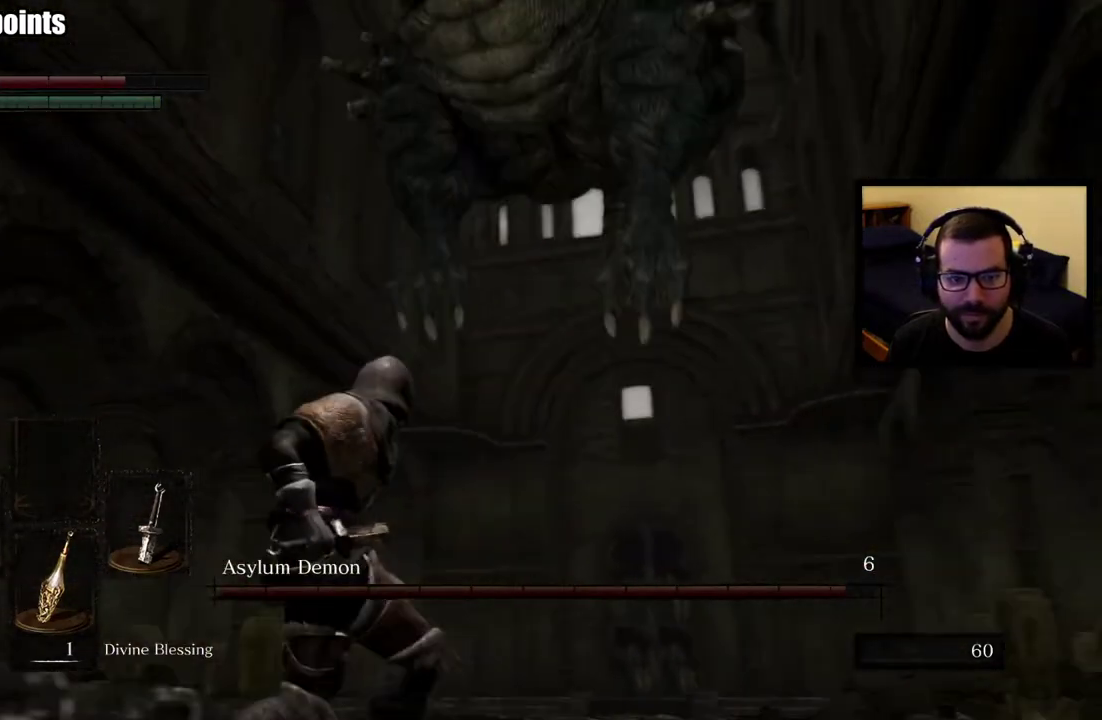
{"buttons": [], "left_stick": "down-left", "right_stick": "center", "events": []}
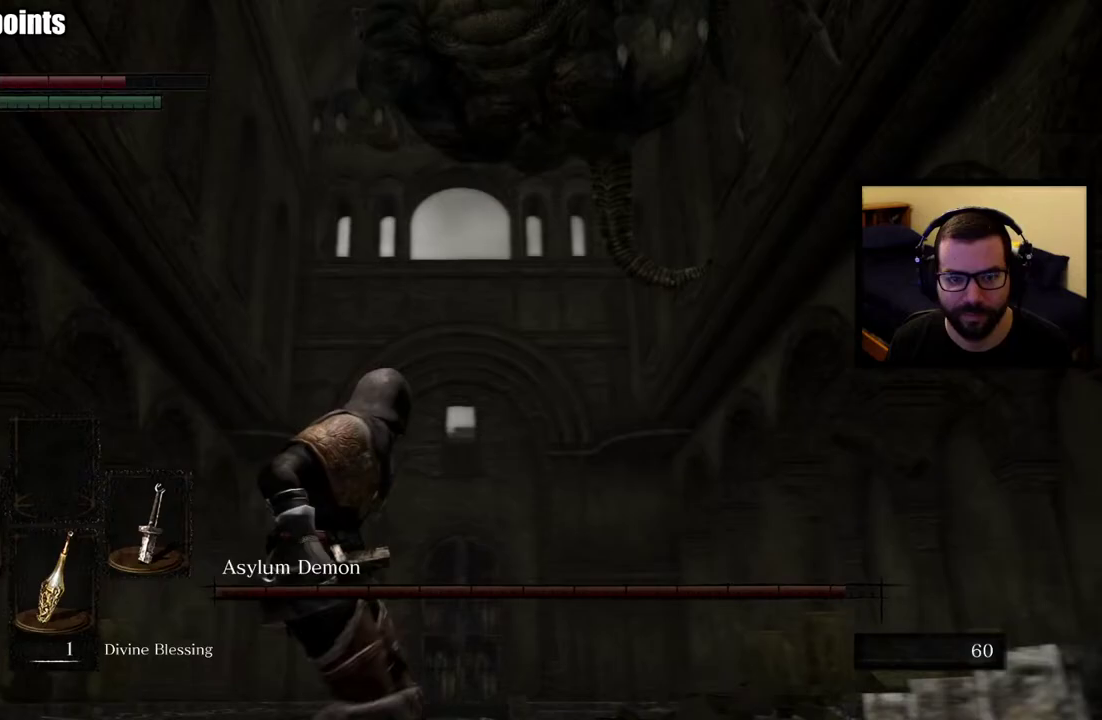
{"buttons": [], "left_stick": "down-left", "right_stick": "center", "events": [[300, "CIRCLE", "down"], [400, "CIRCLE", "up"]]}
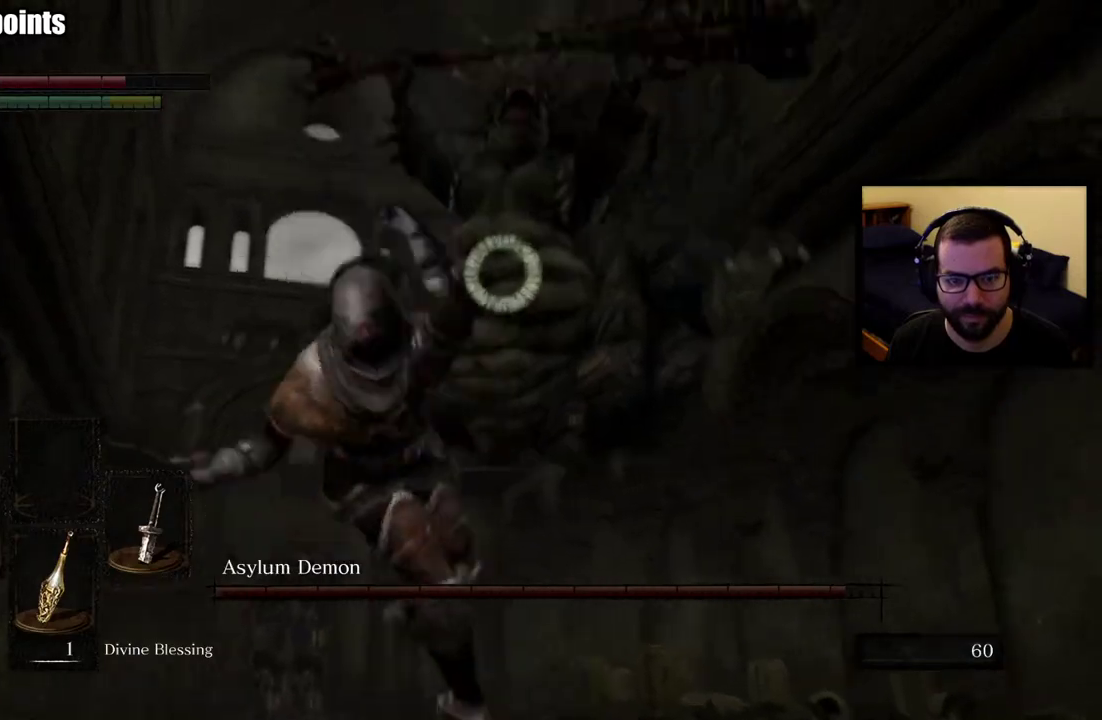
{"buttons": [], "left_stick": "down-left", "right_stick": "center", "events": []}
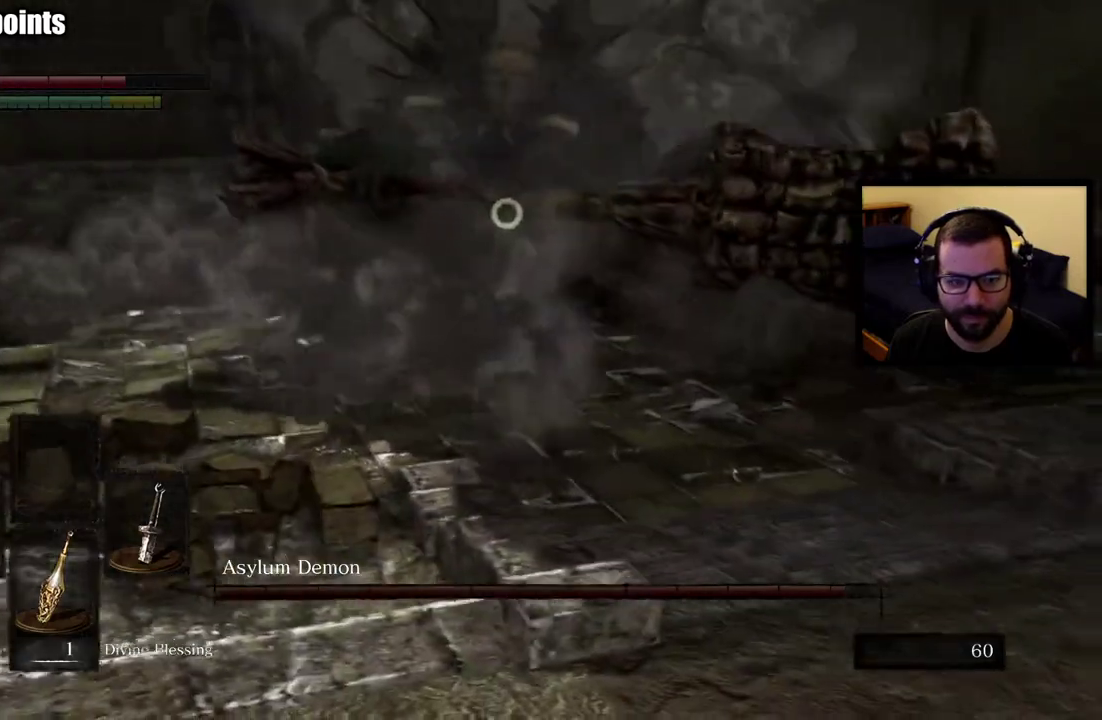
{"buttons": [], "left_stick": "up", "right_stick": "center", "events": [[117, "left_stick", "left"], [283, "left_stick", "up-left"], [467, "left_stick", "up"]]}
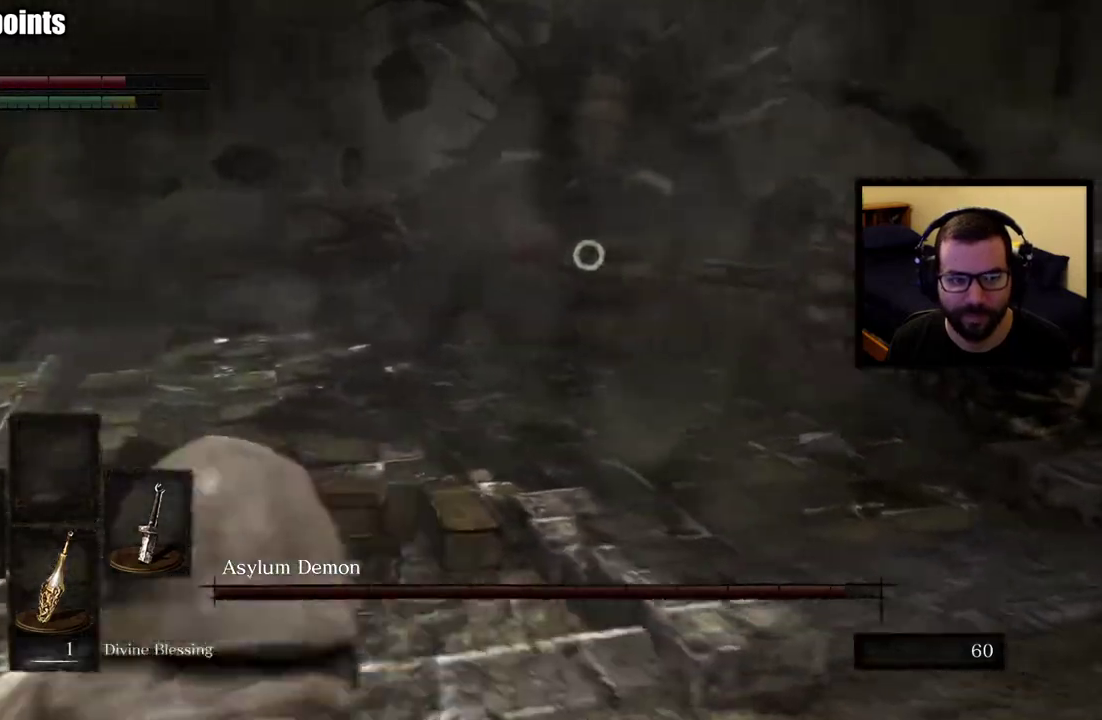
{"buttons": [], "left_stick": "up", "right_stick": "center"}
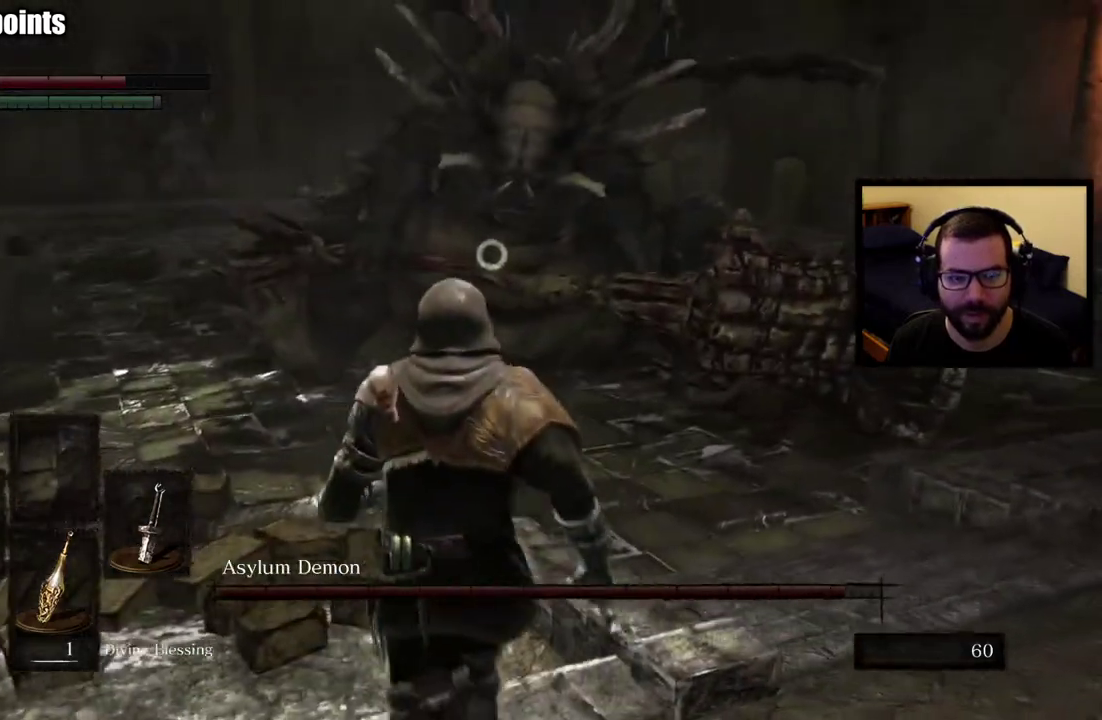
{"buttons": [], "left_stick": "up", "right_stick": "center", "events": []}
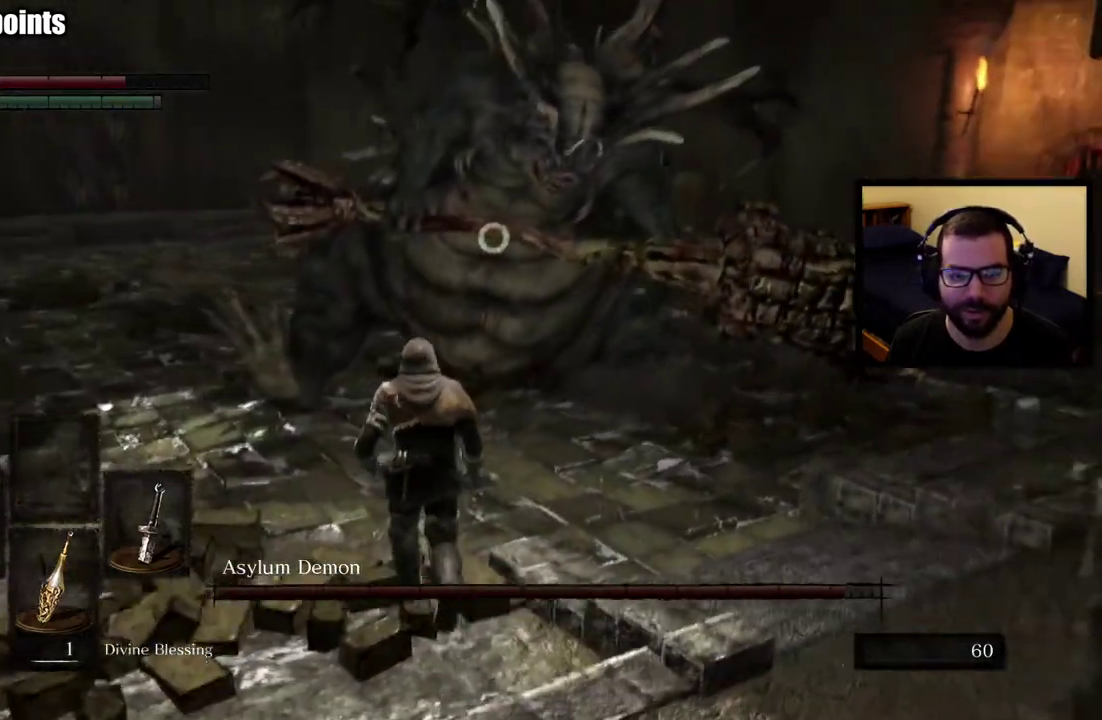
{"buttons": [], "left_stick": "up", "right_stick": "center", "events": []}
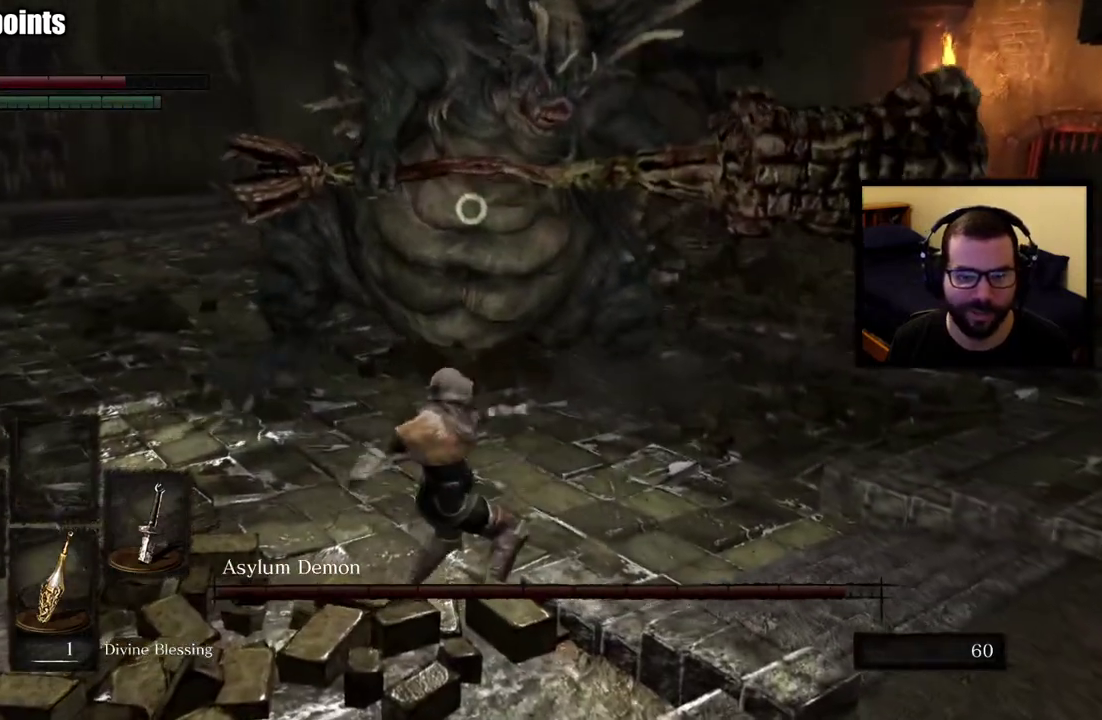
{"buttons": [], "left_stick": "up", "right_stick": "center", "events": []}
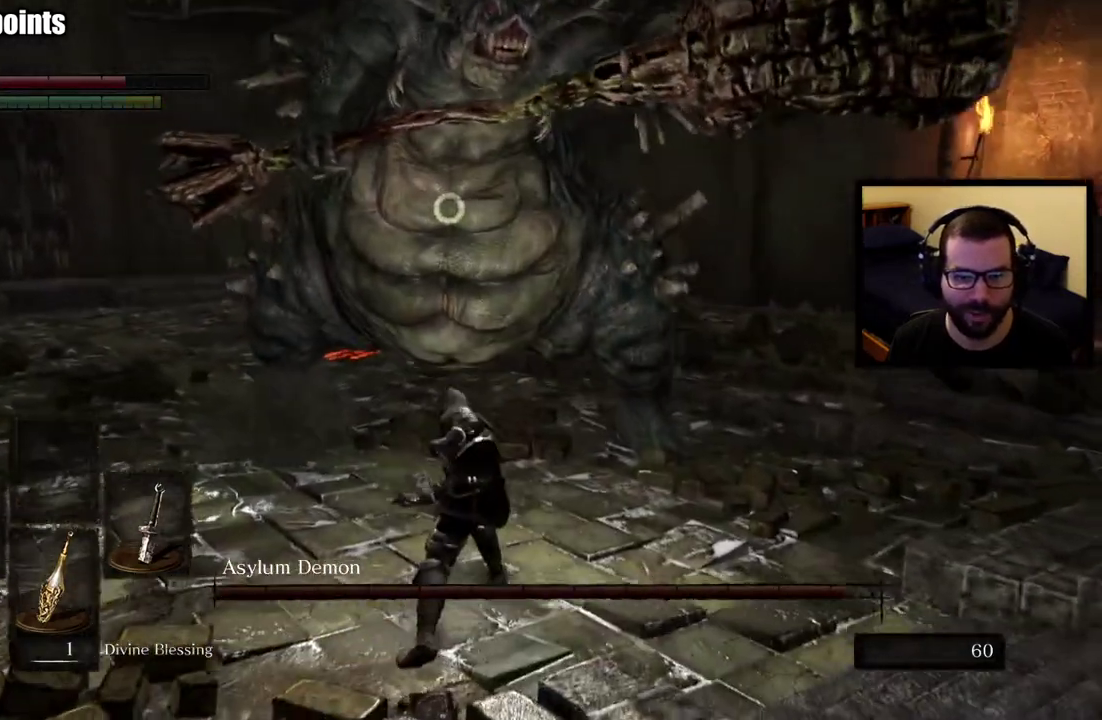
{"buttons": [], "left_stick": "up", "right_stick": "center", "events": []}
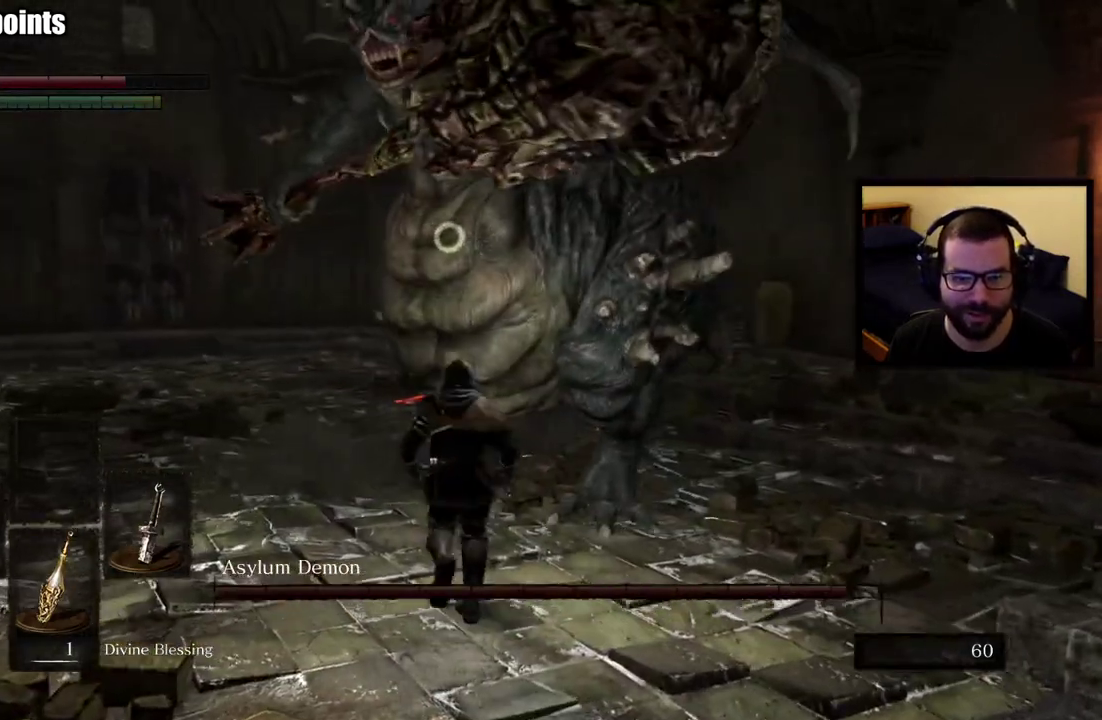
{"buttons": [], "left_stick": "up", "right_stick": "center", "events": []}
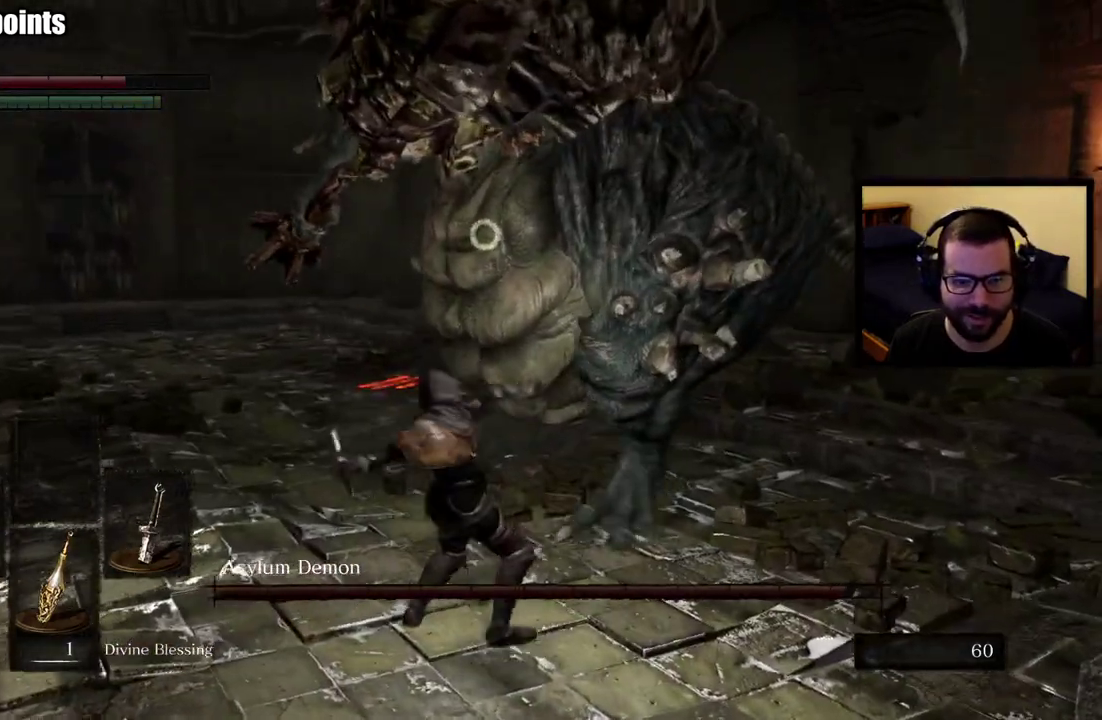
{"buttons": [], "left_stick": "up-left", "right_stick": "center", "events": [[467, "left_stick", "up-left"]]}
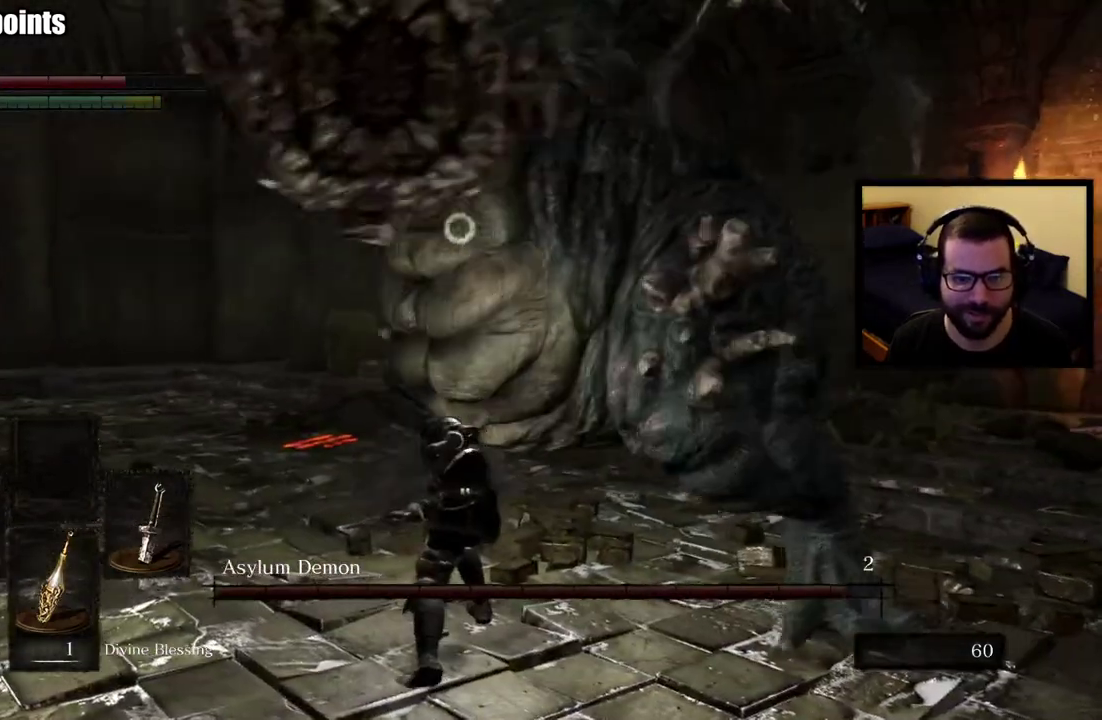
{"buttons": [], "left_stick": "up-left", "right_stick": "center"}
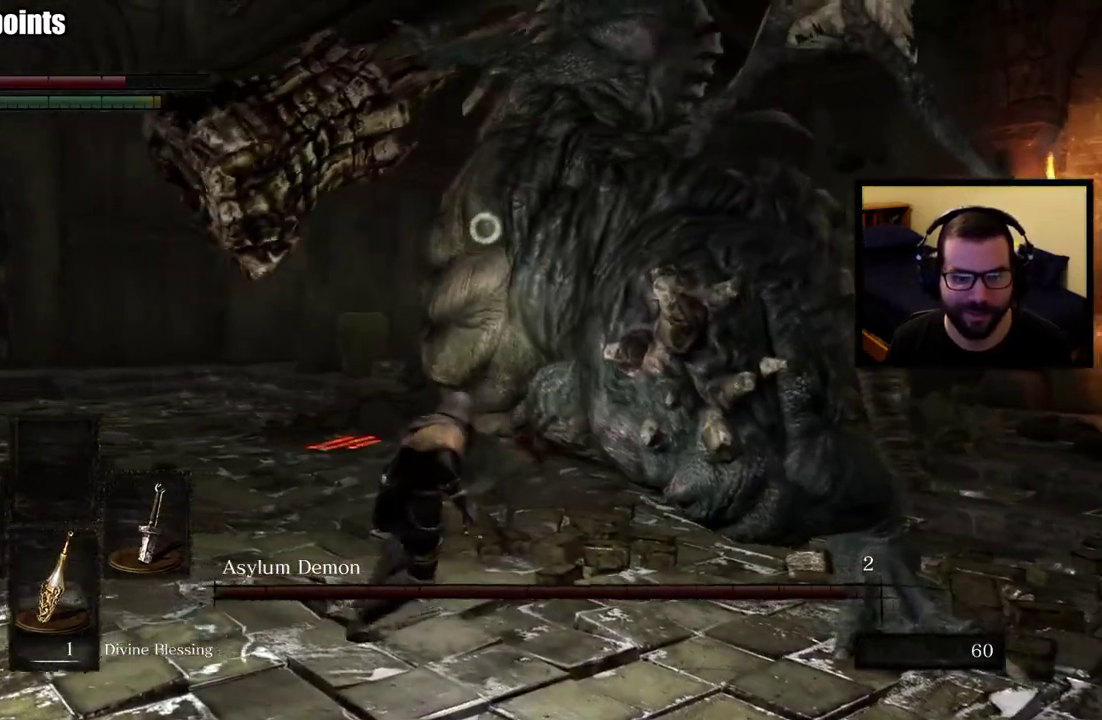
{"buttons": [], "left_stick": "up-left", "right_stick": "center", "events": [[417, "CIRCLE", "down"], [467, "CIRCLE", "up"]]}
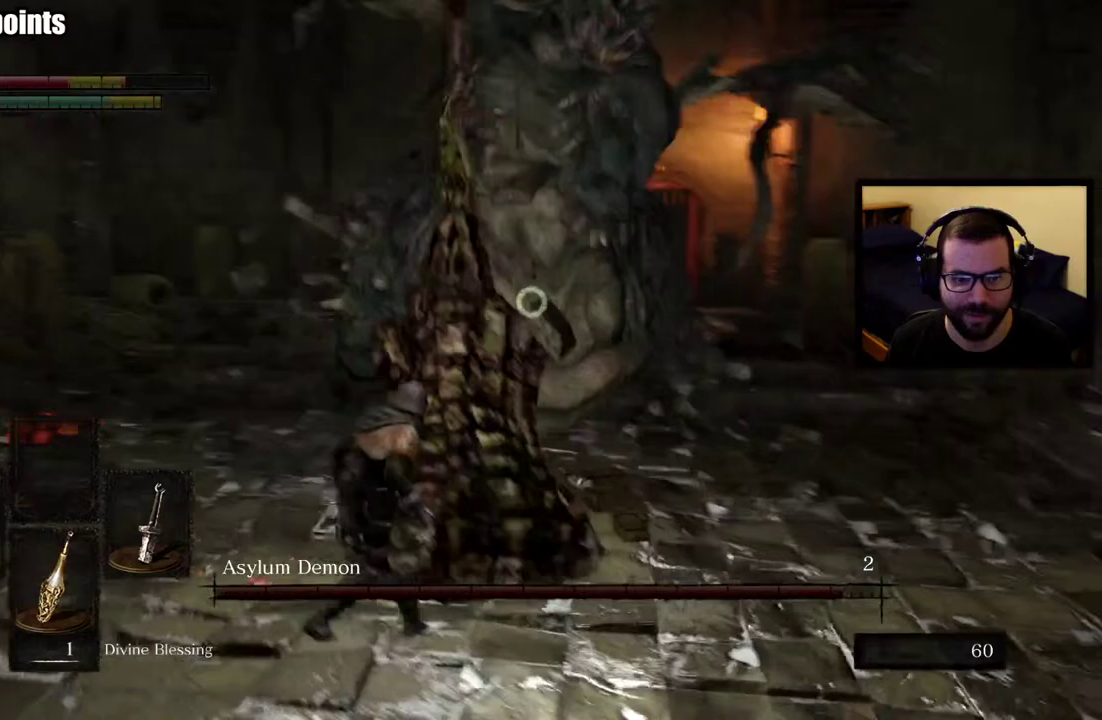
{"buttons": [], "left_stick": "up-left", "right_stick": "center", "events": []}
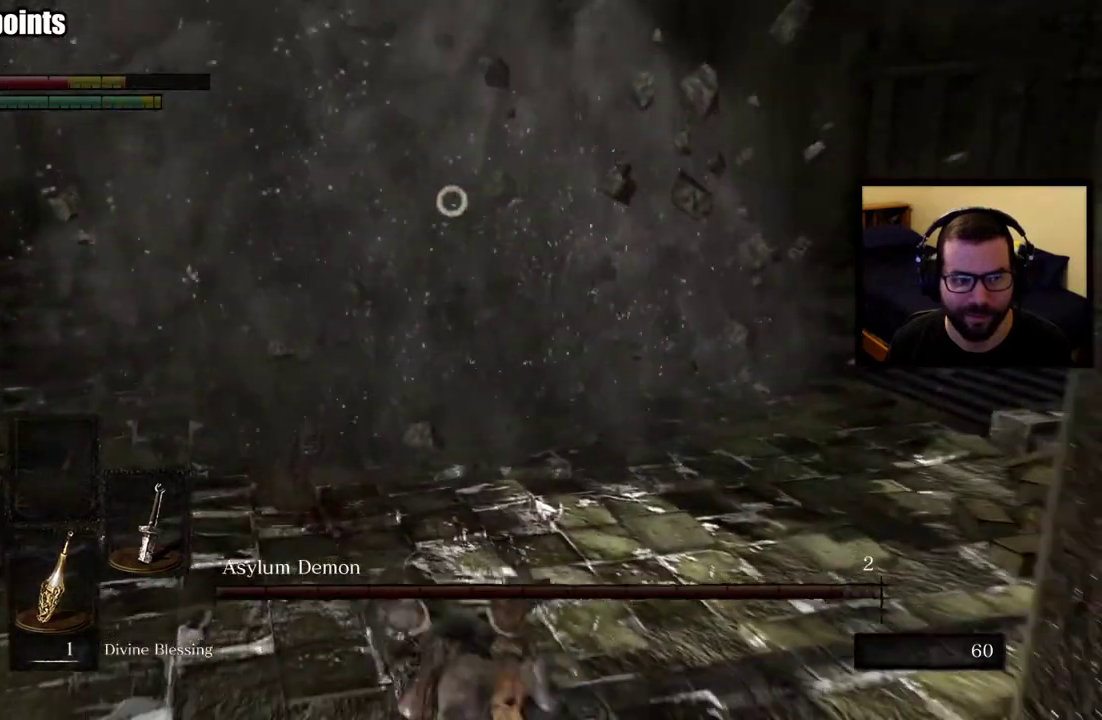
{"buttons": [], "left_stick": "up-left", "right_stick": "center", "events": [[150, "left_stick", "center"], [333, "left_stick", "up"], [500, "left_stick", "up-left"]]}
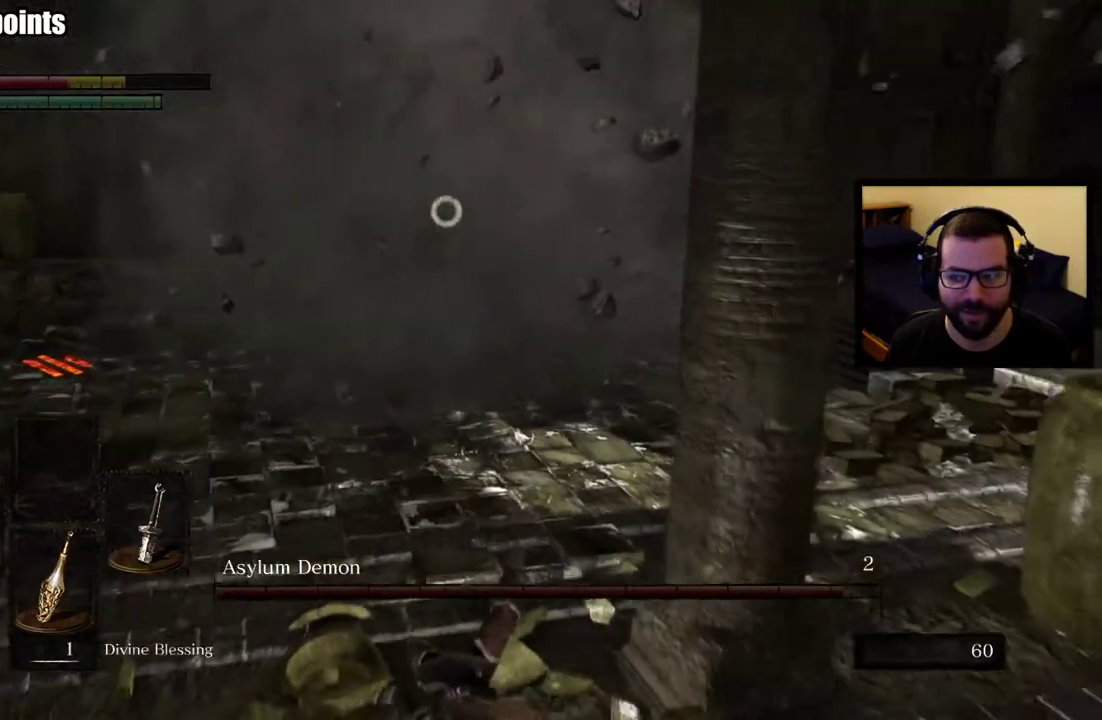
{"buttons": ["CIRCLE"], "left_stick": "up-left", "right_stick": "center", "events": [[33, "CIRCLE", "down"], [117, "CIRCLE", "up"], [183, "CIRCLE", "down"], [267, "CIRCLE", "up"], [333, "CIRCLE", "down"], [417, "CIRCLE", "up"], [483, "CIRCLE", "down"]]}
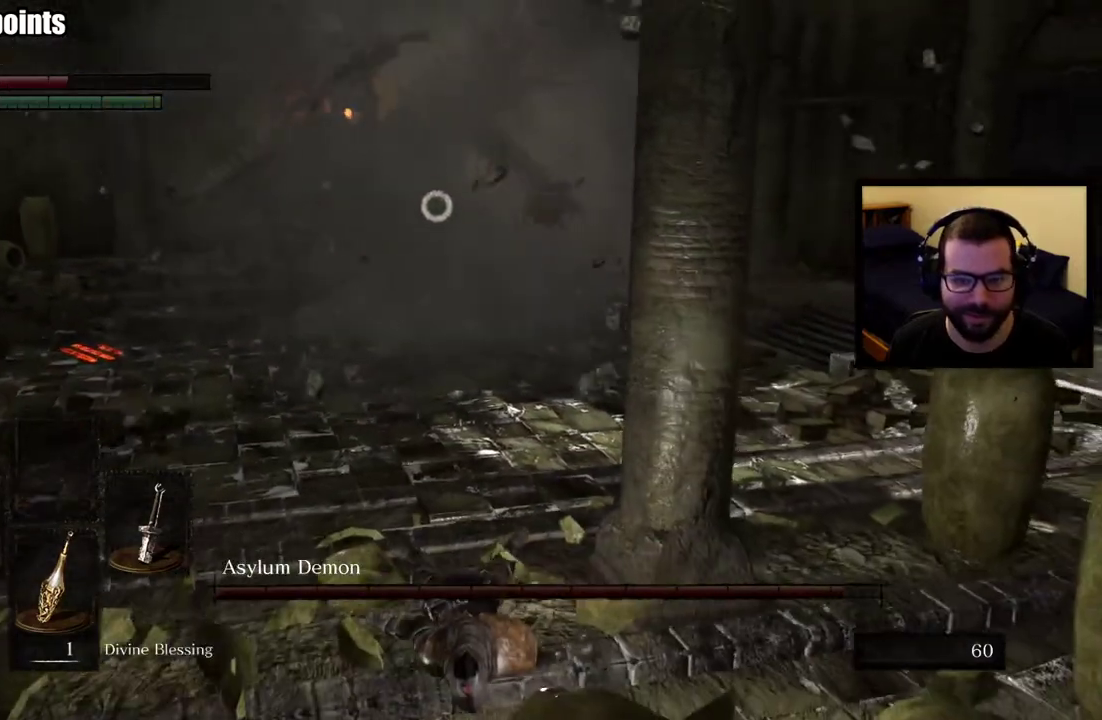
{"buttons": [], "left_stick": "up-left", "right_stick": "center", "events": [[83, "CIRCLE", "up"], [133, "CIRCLE", "down"], [250, "CIRCLE", "up"]]}